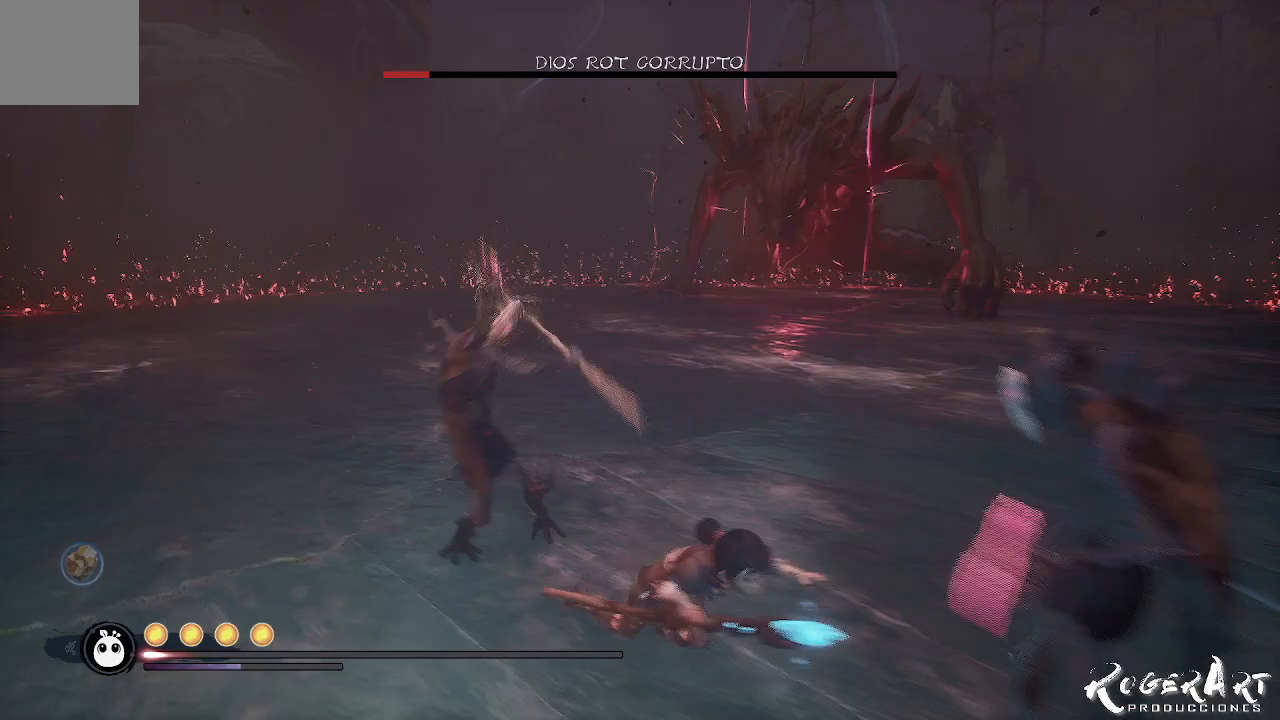
Gameplay with a controller (PlayStation layout); each line is a JSON object with the inputs held at the frame after it (dt_ms = milliseconds from this image to that frame). "events" lists button and stick changes between this image and that frame as [ms after this image, input, new state], when the widget could be followed in between.
{"dt_ms": 500, "buttons": [], "left_stick": "down-right", "right_stick": "center", "events": [[33, "CIRCLE", "down"], [100, "CIRCLE", "up"], [200, "CIRCLE", "down"], [300, "CIRCLE", "up"], [467, "CIRCLE", "down"], [500, "CIRCLE", "up"]]}
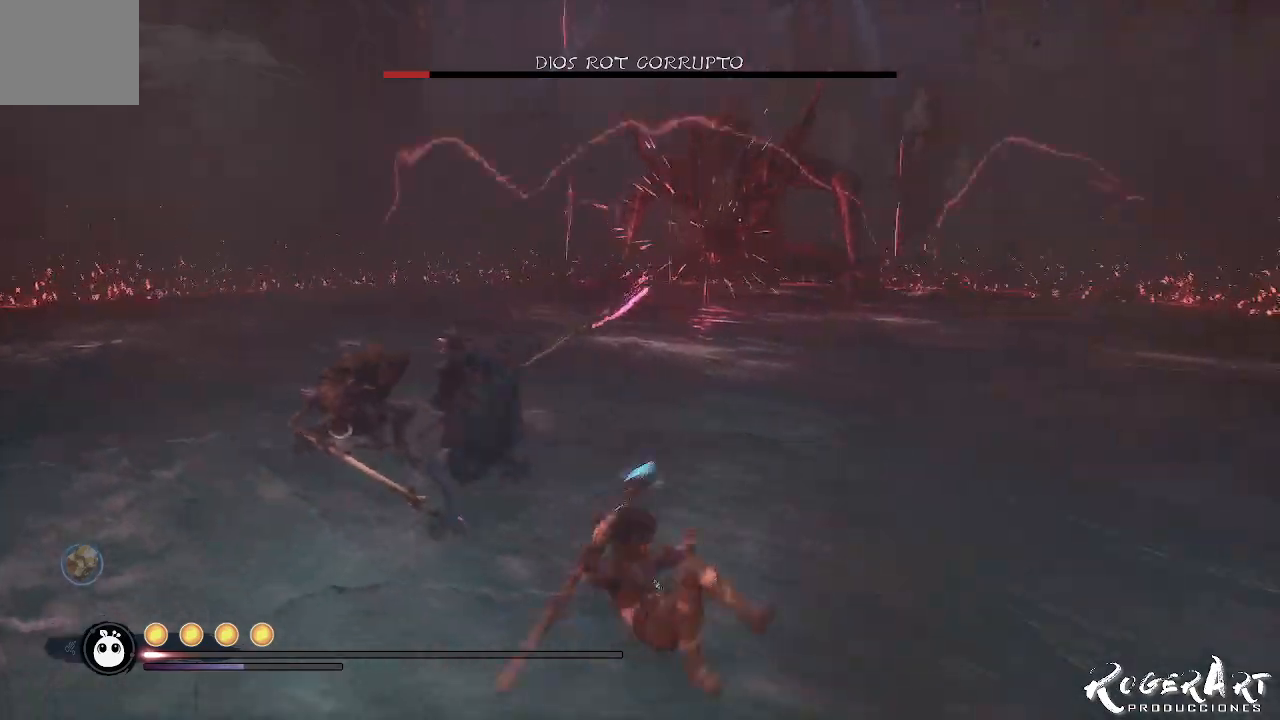
{"dt_ms": 500, "buttons": [], "left_stick": "right", "right_stick": "center", "events": [[133, "CIRCLE", "down"], [200, "CIRCLE", "up"], [233, "CIRCLE", "down"], [300, "CIRCLE", "up"], [300, "left_stick", "right"]]}
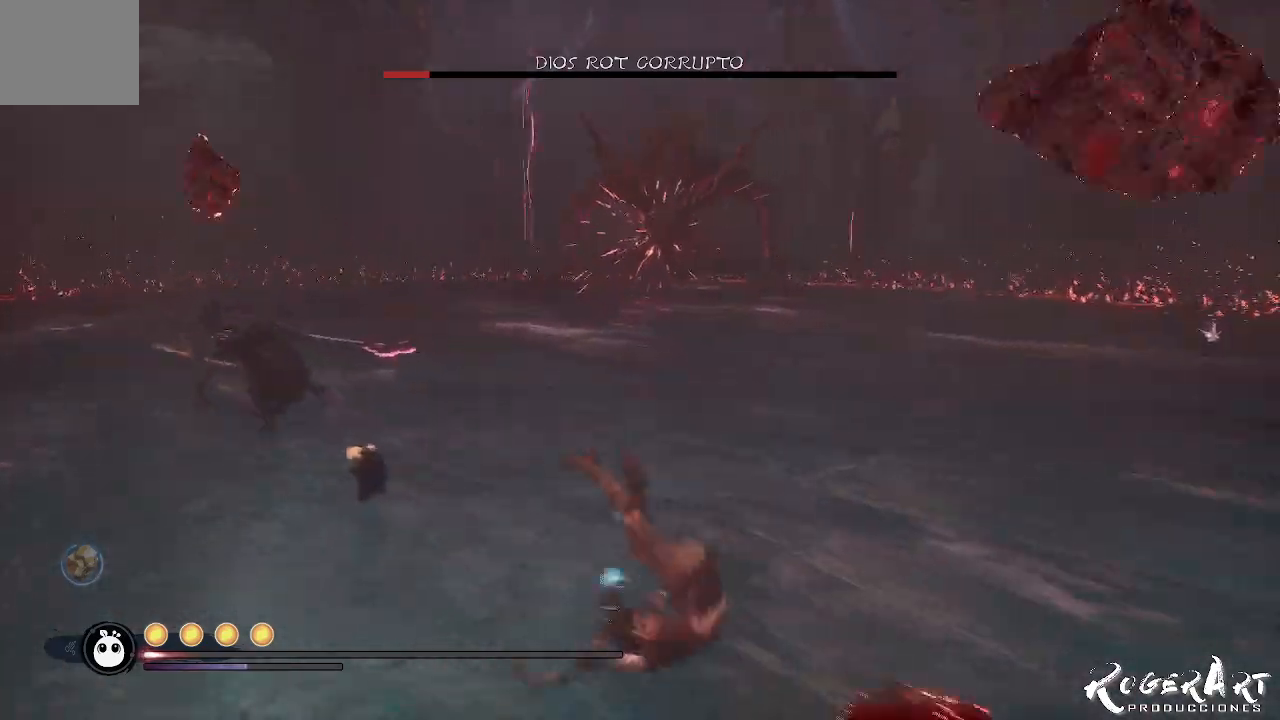
{"dt_ms": 1000, "buttons": [], "left_stick": "center", "right_stick": "right", "events": [[33, "right_stick", "left"], [200, "left_stick", "up-right"], [400, "right_stick", "center"], [867, "left_stick", "center"], [933, "right_stick", "right"]]}
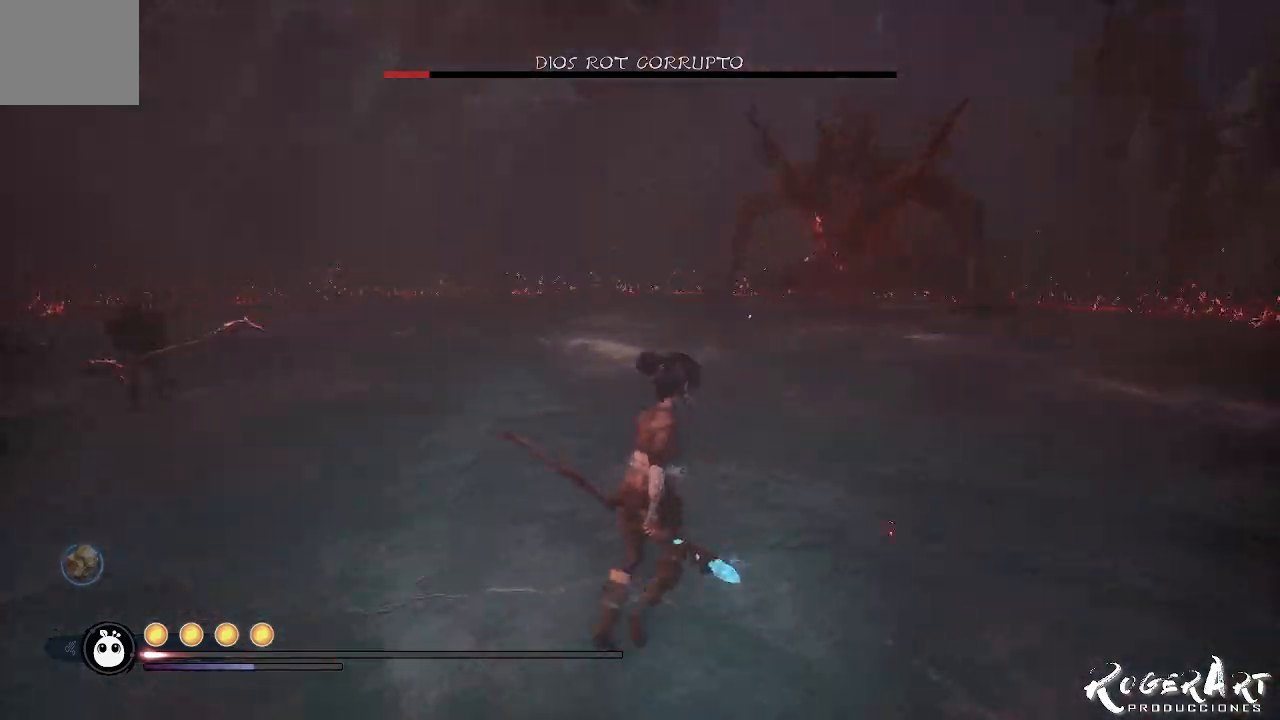
{"dt_ms": 500, "buttons": [], "left_stick": "right", "right_stick": "center", "events": [[67, "right_stick", "center"], [233, "left_stick", "left"], [467, "left_stick", "right"]]}
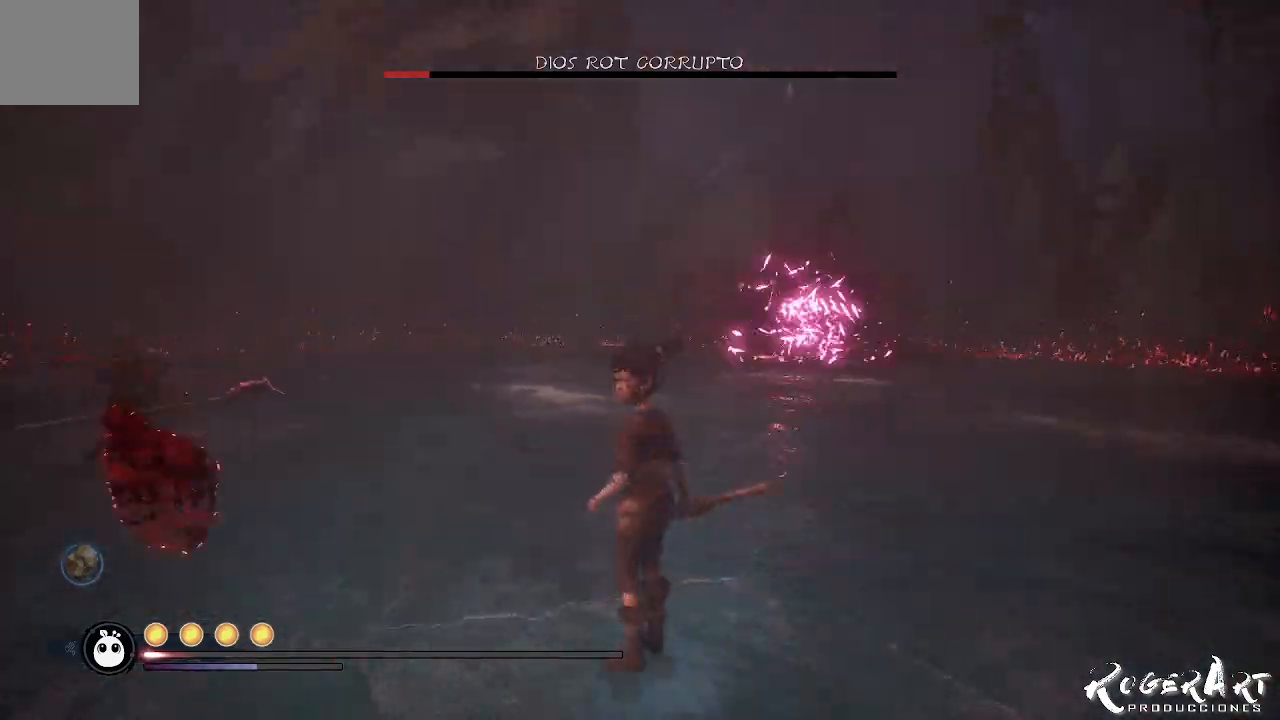
{"dt_ms": 500, "buttons": ["L1"], "left_stick": "up-right", "right_stick": "center", "events": [[167, "left_stick", "up-right"], [200, "L1", "down"]]}
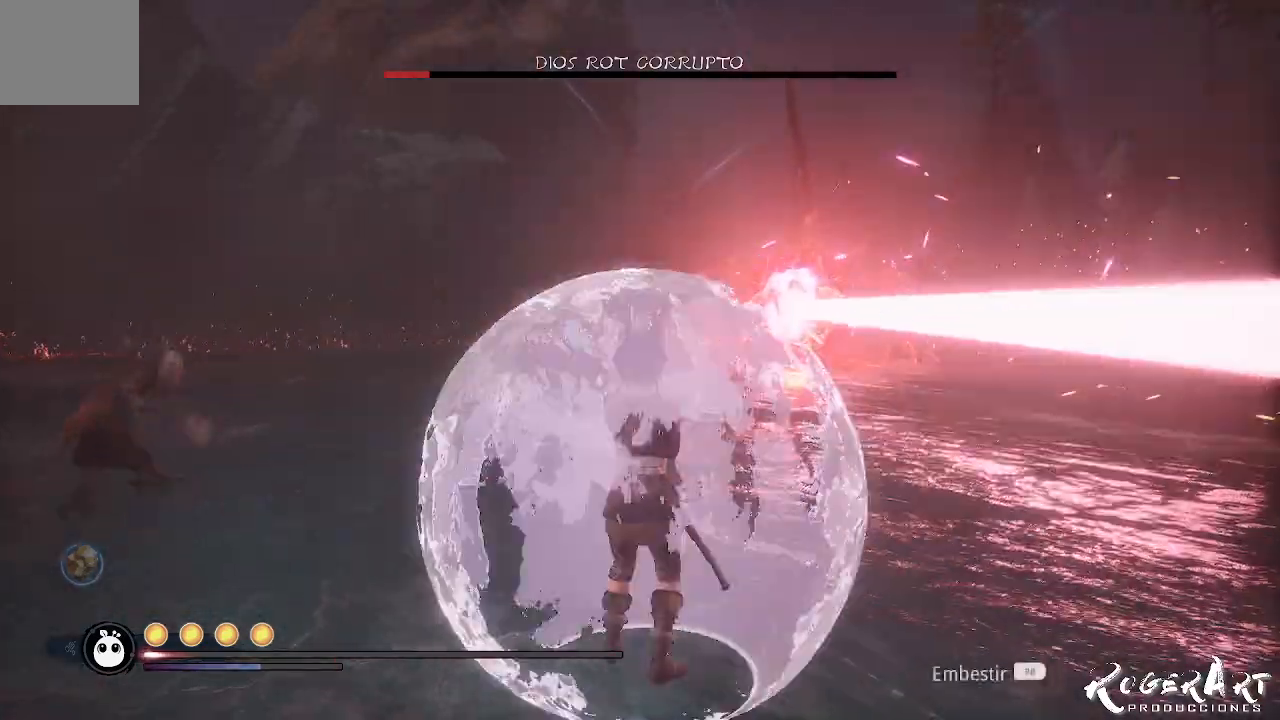
{"dt_ms": 500, "buttons": ["L1", "R1"], "left_stick": "up-right", "right_stick": "center", "events": [[133, "R1", "down"]]}
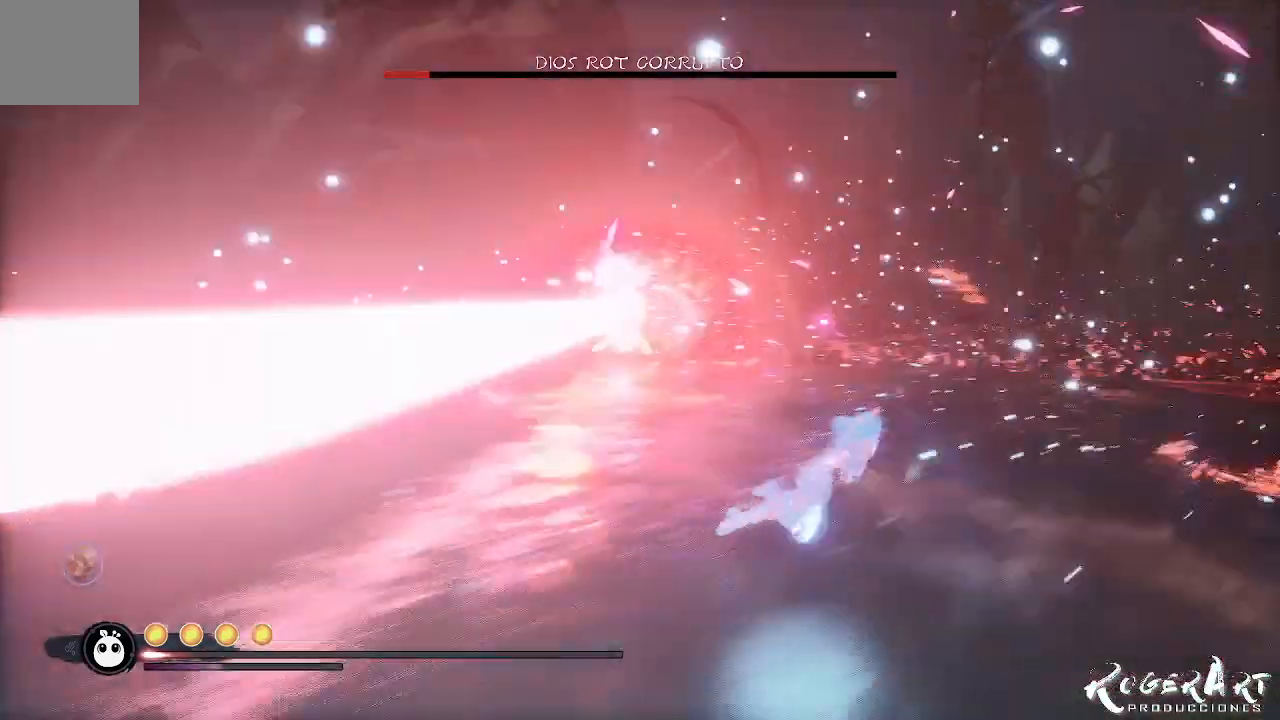
{"dt_ms": 500, "buttons": [], "left_stick": "right", "right_stick": "left", "events": [[233, "R1", "up"], [267, "L1", "up"], [333, "left_stick", "right"], [400, "right_stick", "left"]]}
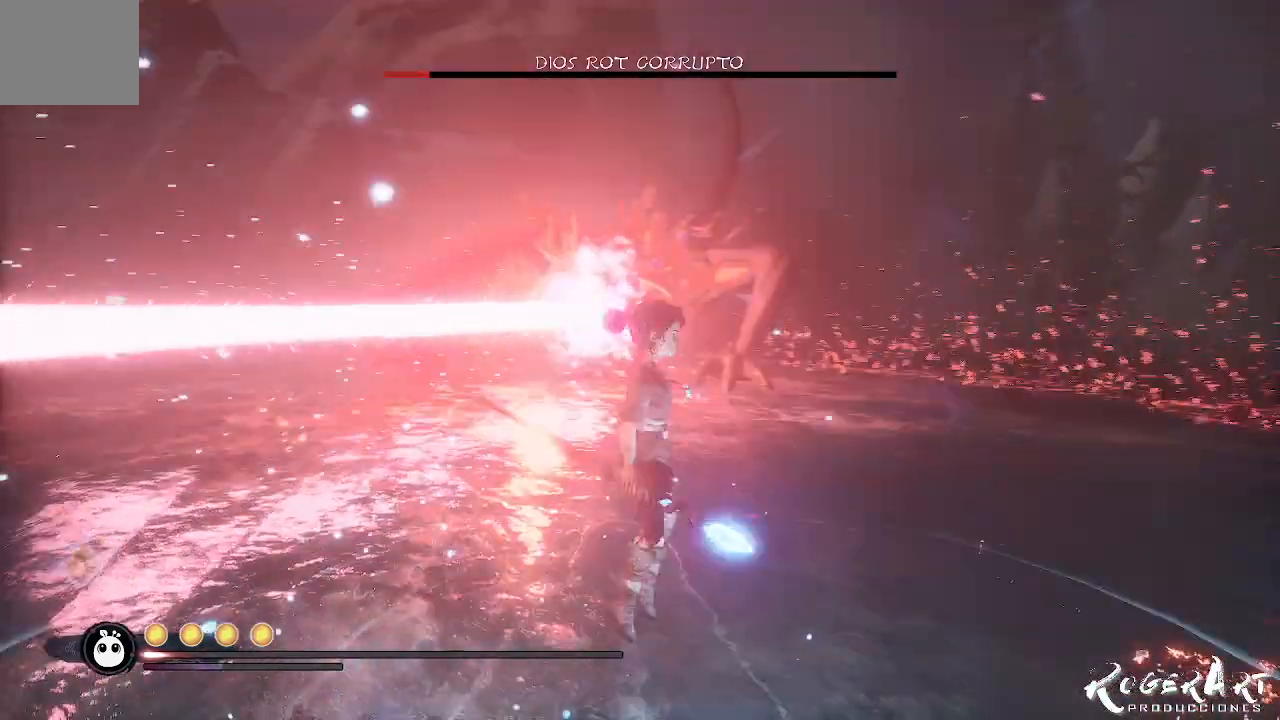
{"dt_ms": 500, "buttons": [], "left_stick": "right", "right_stick": "center", "events": [[333, "right_stick", "center"]]}
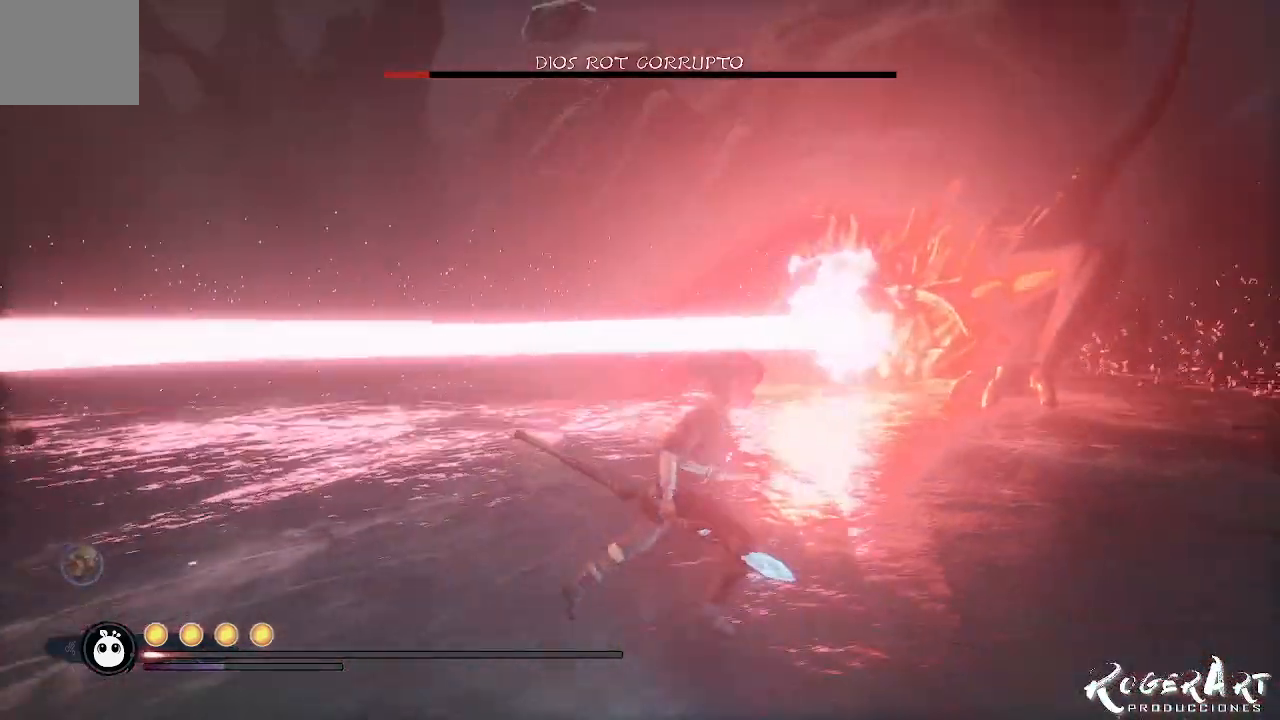
{"dt_ms": 500, "buttons": [], "left_stick": "right", "right_stick": "left", "events": [[367, "right_stick", "left"]]}
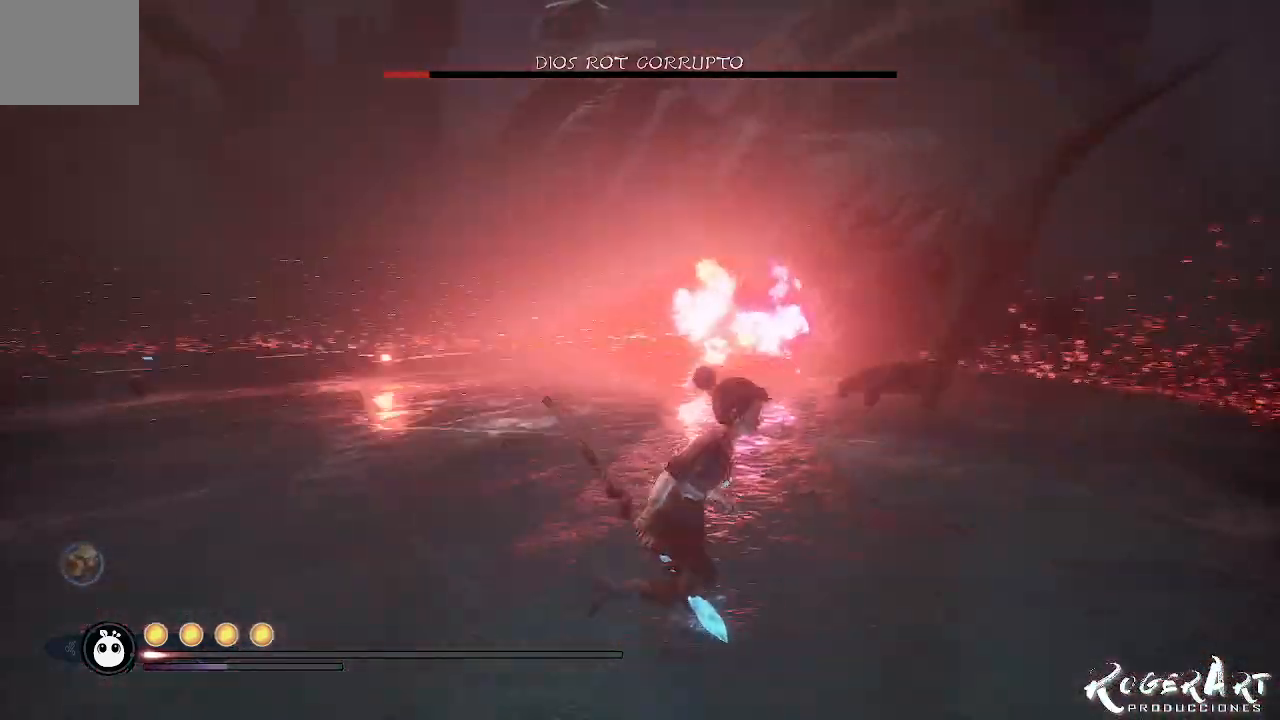
{"dt_ms": 500, "buttons": [], "left_stick": "center", "right_stick": "center", "events": [[300, "right_stick", "center"], [400, "left_stick", "center"]]}
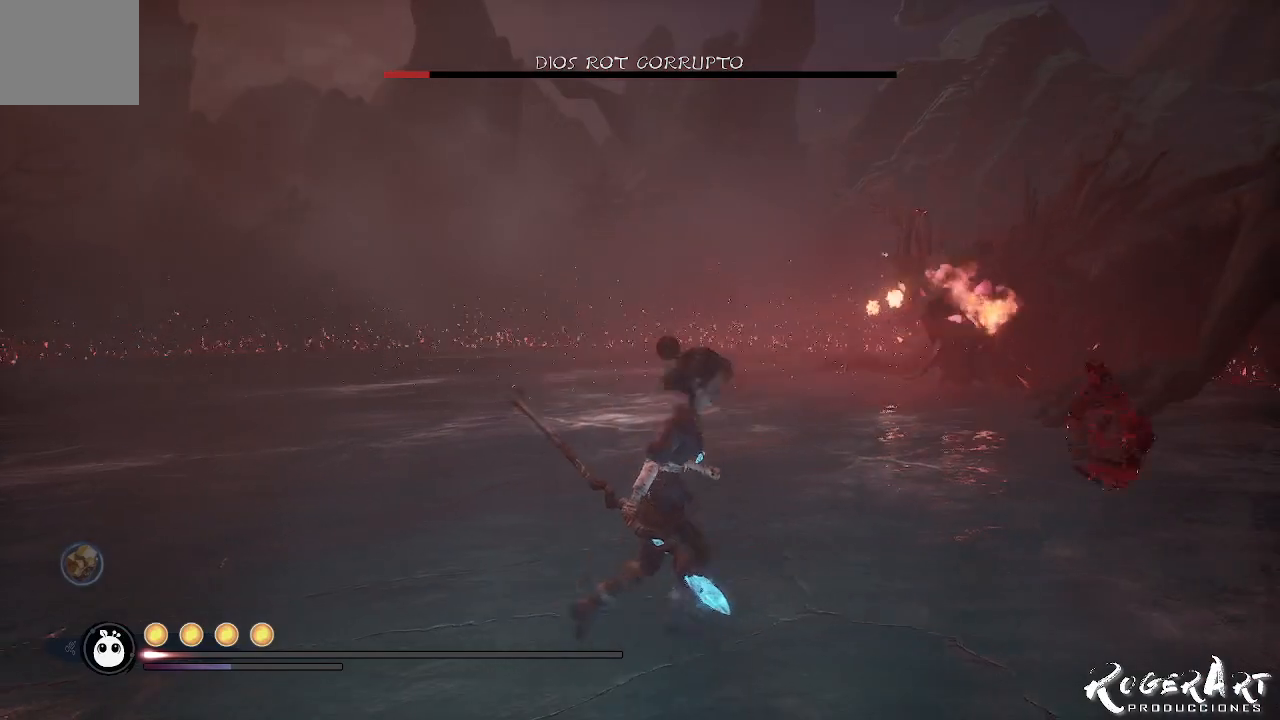
{"dt_ms": 500, "buttons": [], "left_stick": "left", "right_stick": "right", "events": [[133, "right_stick", "right"], [467, "left_stick", "left"]]}
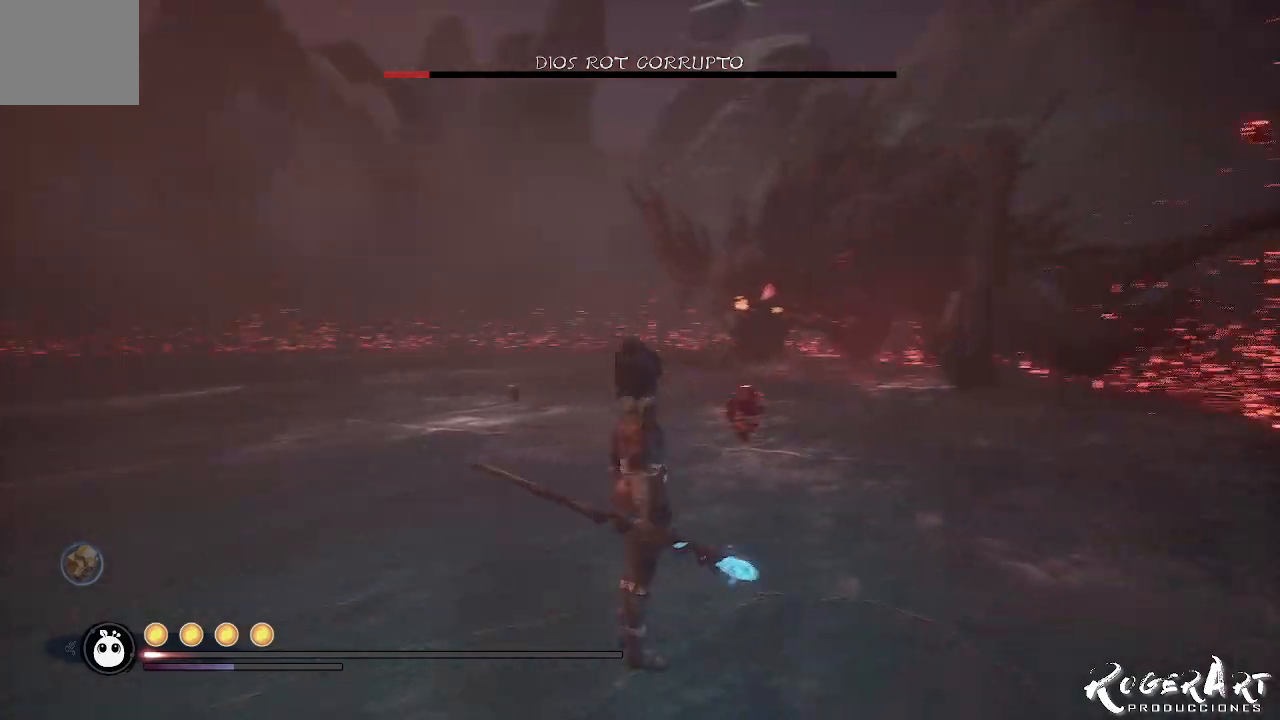
{"dt_ms": 500, "buttons": [], "left_stick": "left", "right_stick": "right", "events": [[167, "right_stick", "center"], [500, "right_stick", "right"]]}
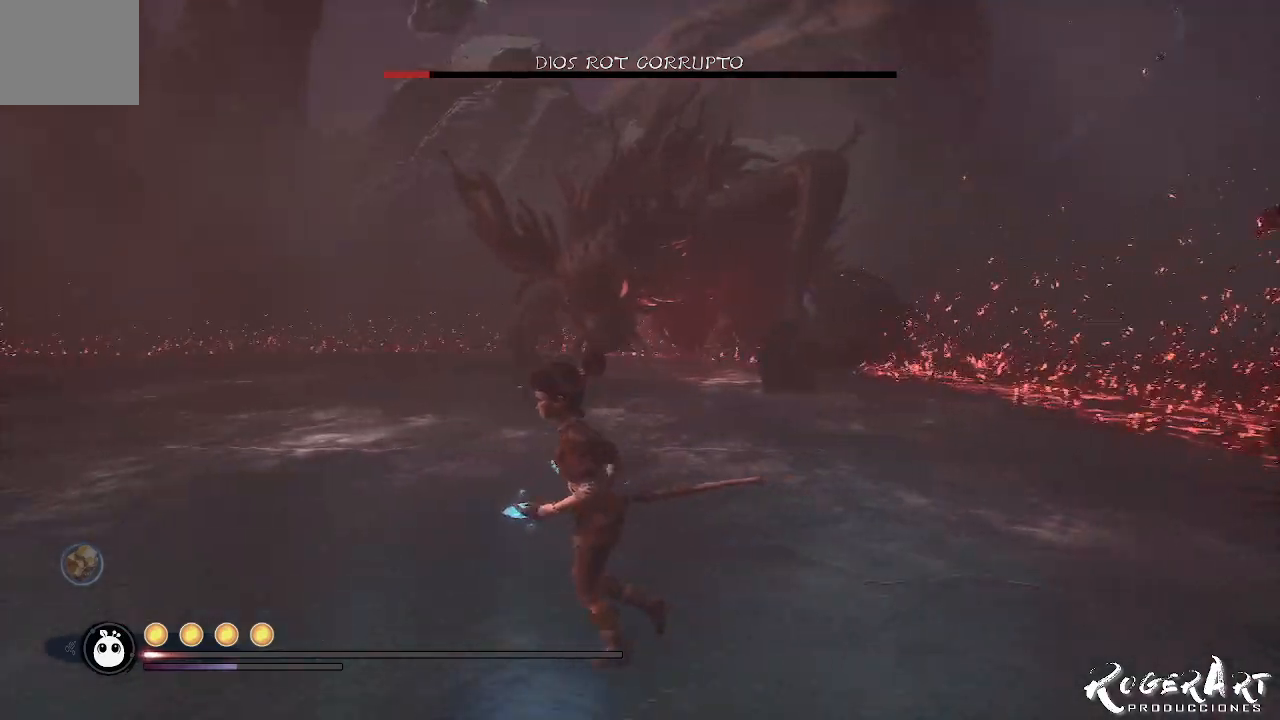
{"dt_ms": 500, "buttons": [], "left_stick": "left", "right_stick": "center", "events": [[233, "right_stick", "center"]]}
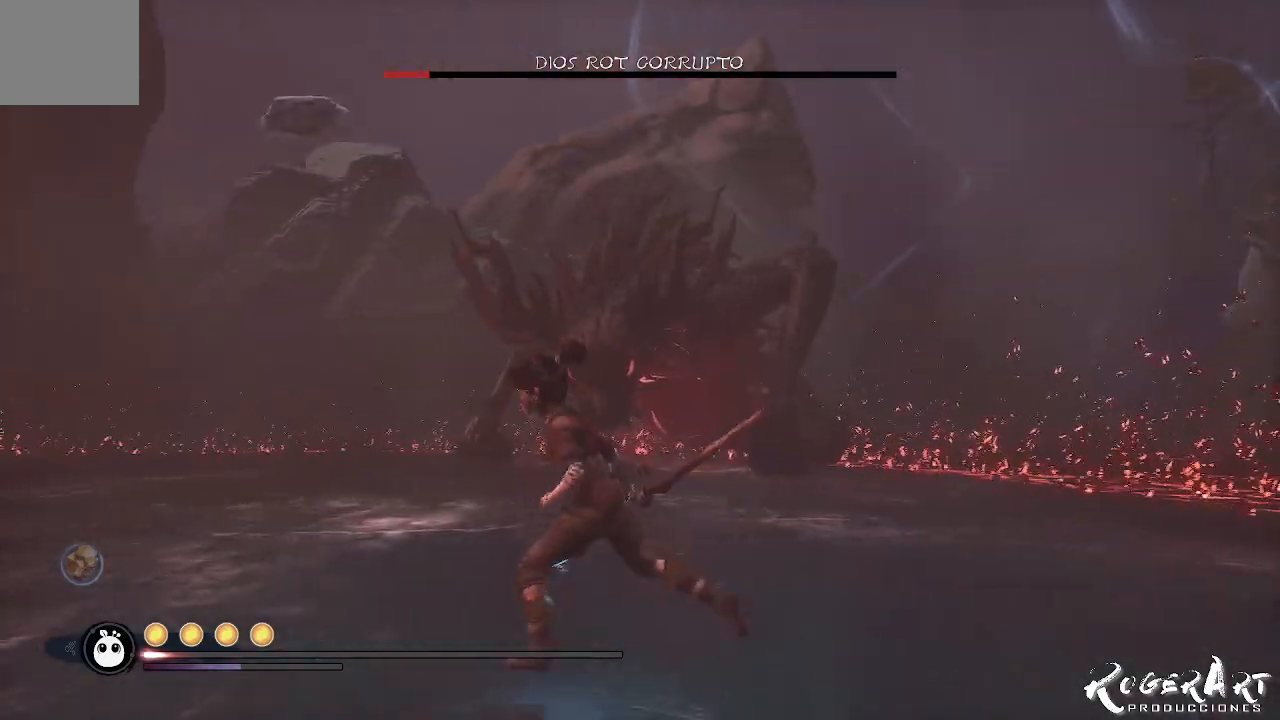
{"dt_ms": 500, "buttons": [], "left_stick": "left", "right_stick": "center", "events": [[200, "right_stick", "right"], [500, "right_stick", "center"]]}
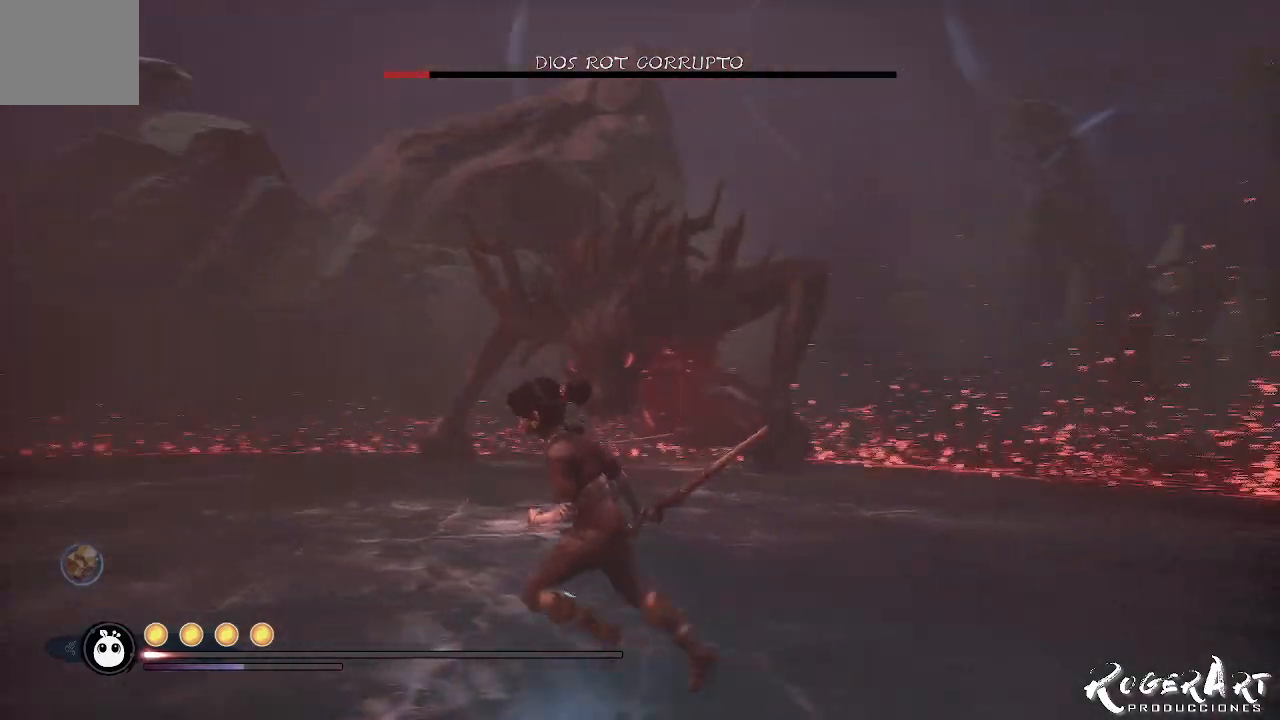
{"dt_ms": 500, "buttons": [], "left_stick": "left", "right_stick": "right", "events": [[300, "right_stick", "right"]]}
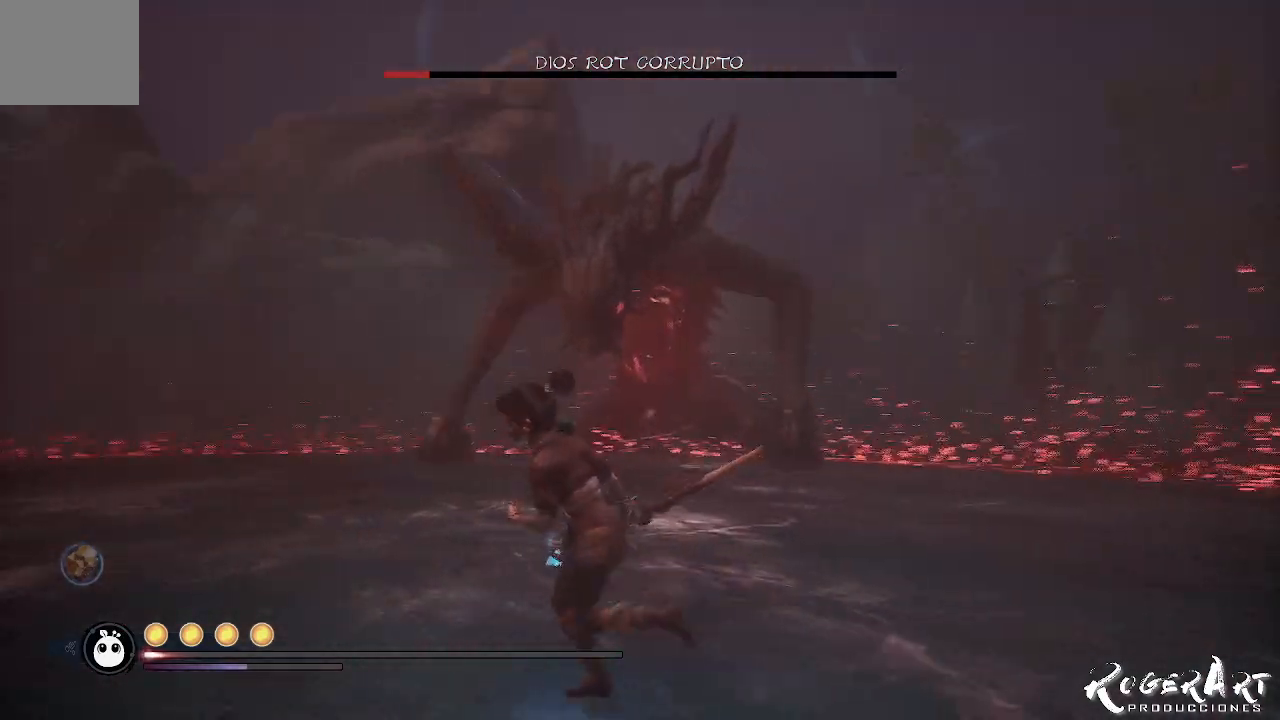
{"dt_ms": 500, "buttons": [], "left_stick": "up-right", "right_stick": "left", "events": [[167, "right_stick", "center"], [300, "left_stick", "center"], [400, "right_stick", "left"], [467, "left_stick", "up-right"]]}
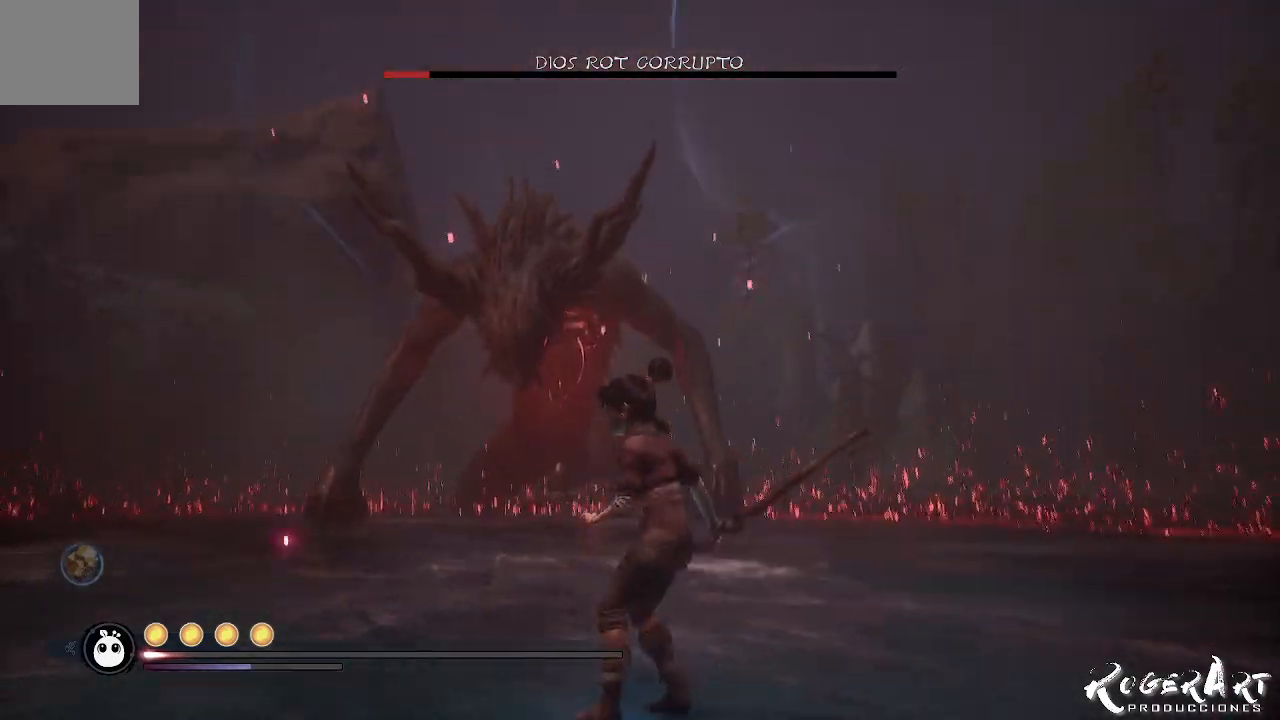
{"dt_ms": 500, "buttons": [], "left_stick": "up-right", "right_stick": "center", "events": [[333, "right_stick", "center"]]}
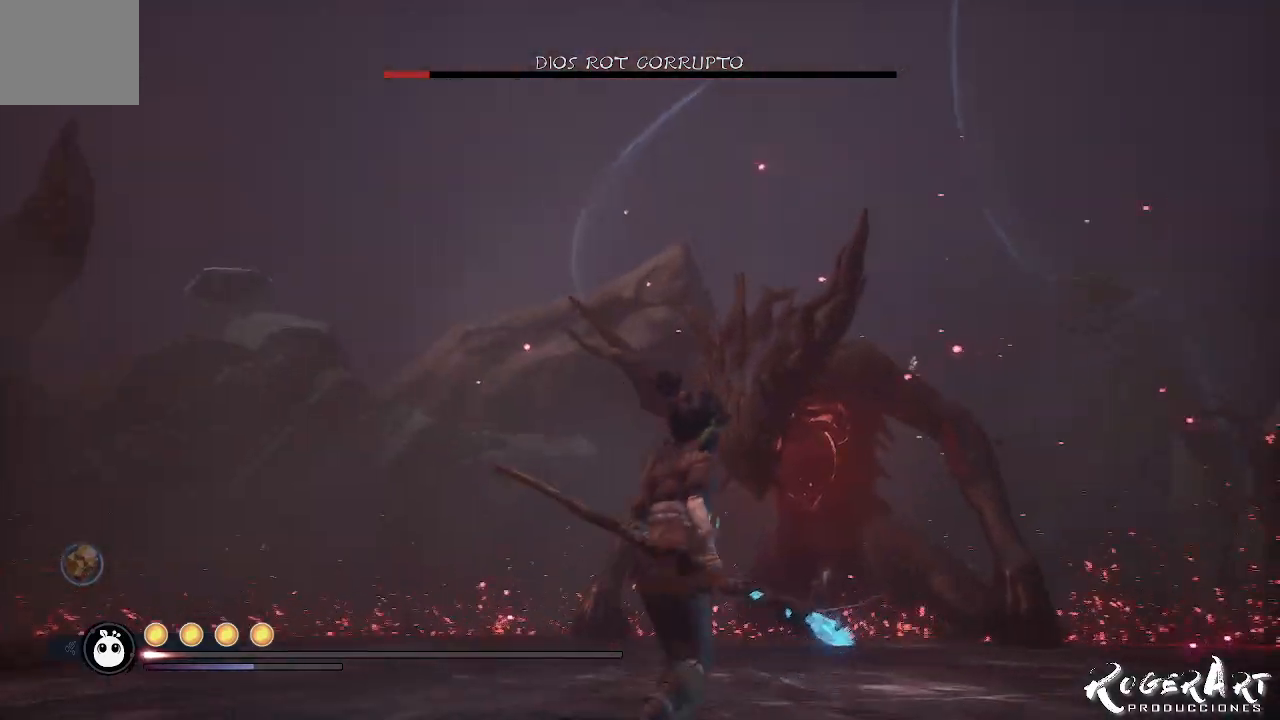
{"dt_ms": 500, "buttons": [], "left_stick": "up-right", "right_stick": "center", "events": []}
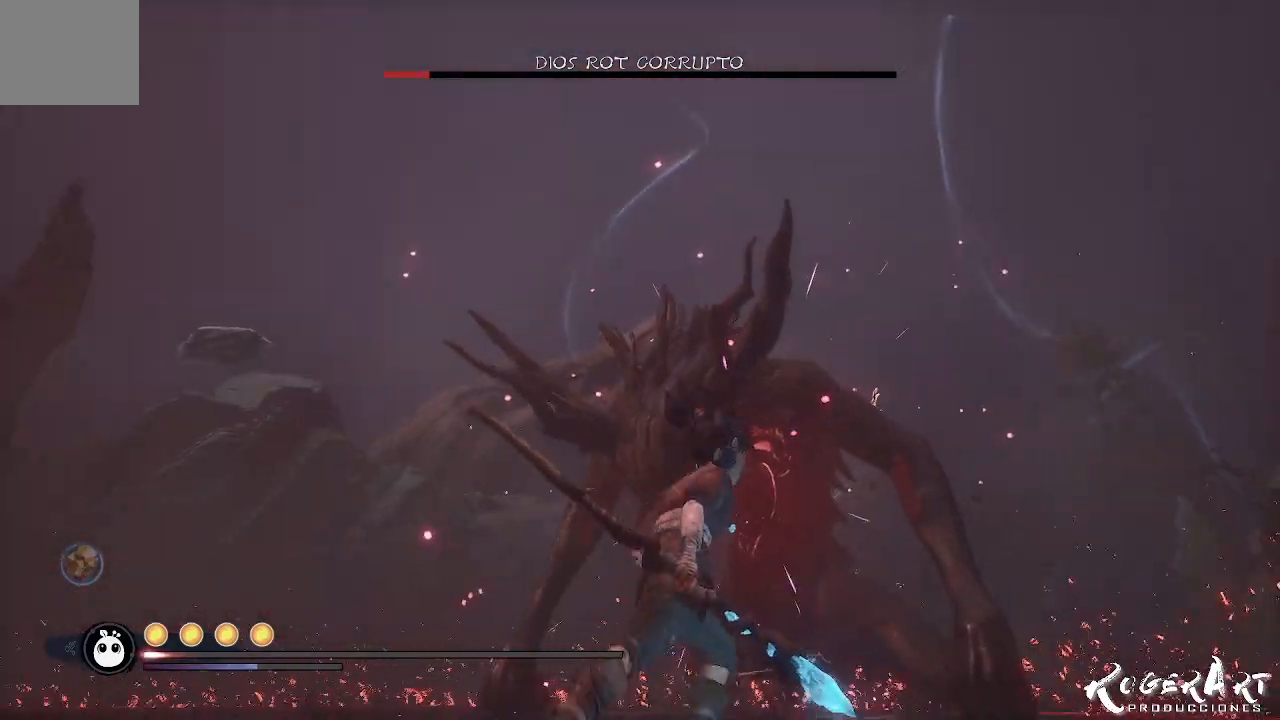
{"dt_ms": 500, "buttons": [], "left_stick": "up-right", "right_stick": "center", "events": [[433, "CROSS", "down"], [500, "CROSS", "up"]]}
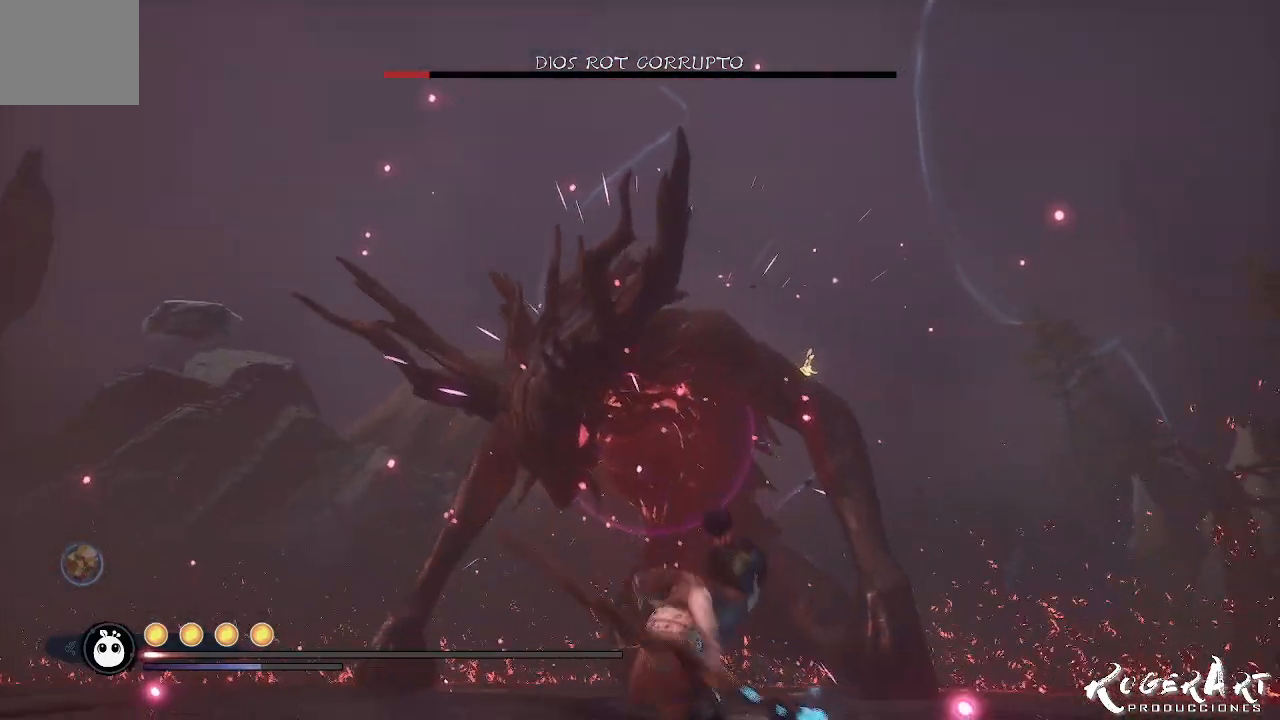
{"dt_ms": 500, "buttons": ["L2"], "left_stick": "up-right", "right_stick": "center", "events": [[100, "CROSS", "down"], [233, "CROSS", "up"], [300, "L2", "down"]]}
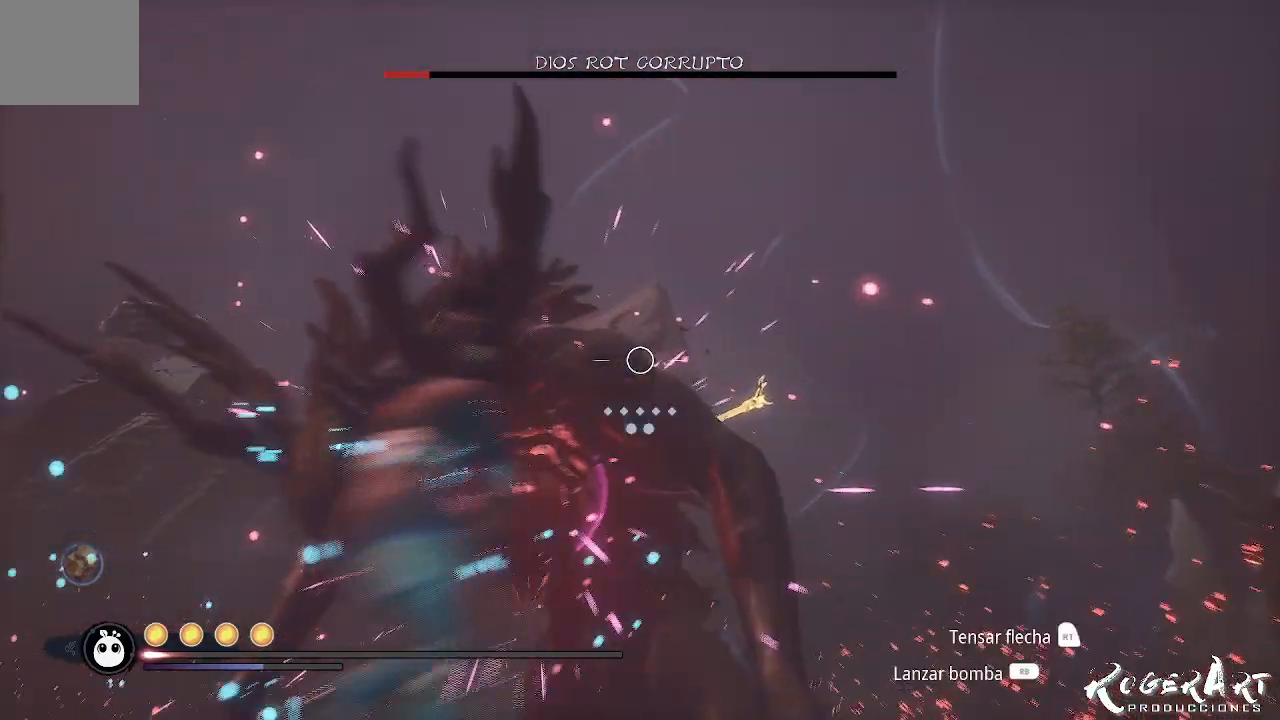
{"dt_ms": 500, "buttons": ["SQUARE", "L2"], "left_stick": "up-right", "right_stick": "center", "events": [[233, "SQUARE", "down"], [300, "SQUARE", "up"], [467, "SQUARE", "down"]]}
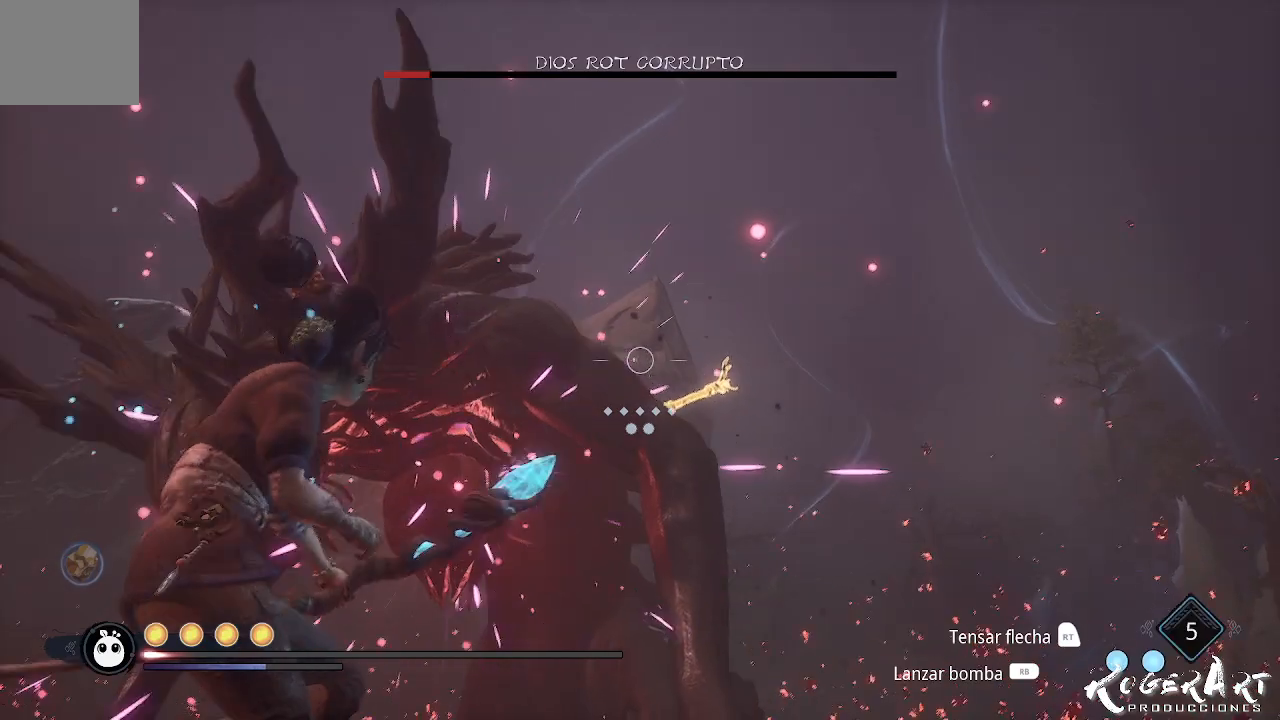
{"dt_ms": 500, "buttons": ["SQUARE", "L2"], "left_stick": "up-right", "right_stick": "center", "events": [[33, "SQUARE", "up"], [167, "SQUARE", "down"], [200, "SQUARE", "up"], [300, "SQUARE", "down"], [400, "SQUARE", "up"], [500, "SQUARE", "down"]]}
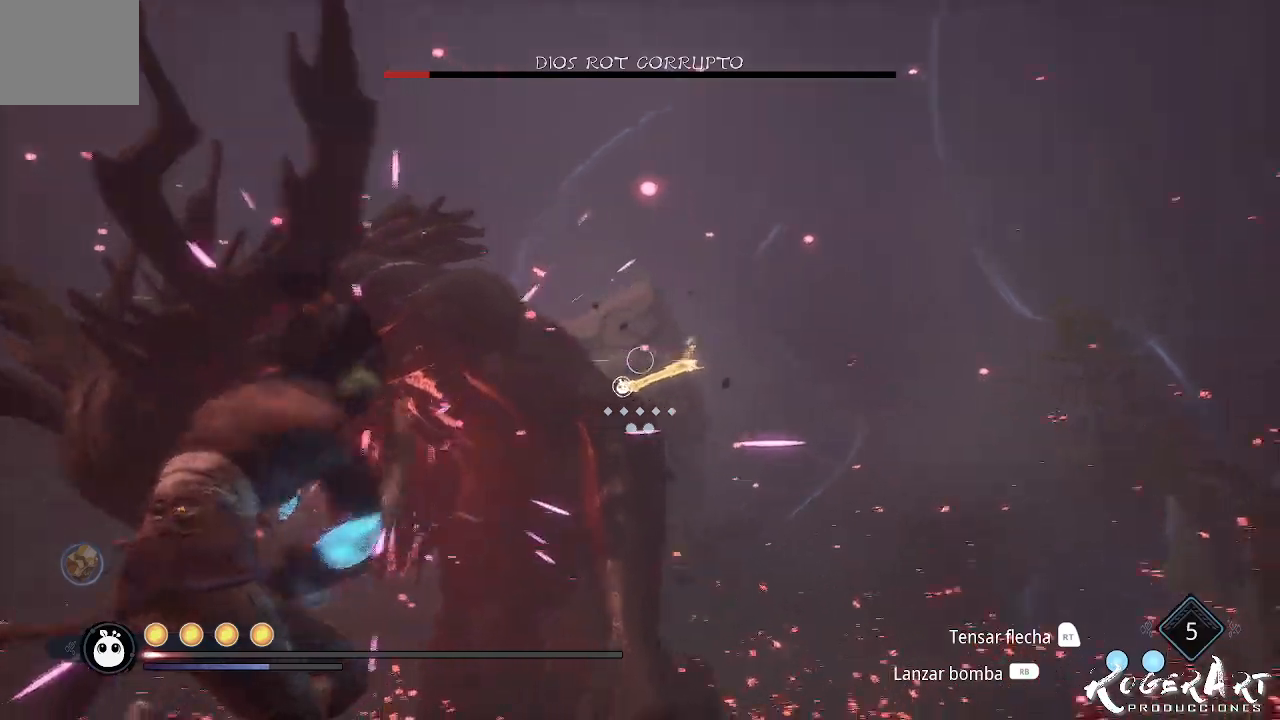
{"dt_ms": 500, "buttons": ["L2"], "left_stick": "up-right", "right_stick": "center", "events": [[33, "SQUARE", "up"], [133, "SQUARE", "down"], [233, "SQUARE", "up"], [267, "SQUARE", "down"], [367, "SQUARE", "up"]]}
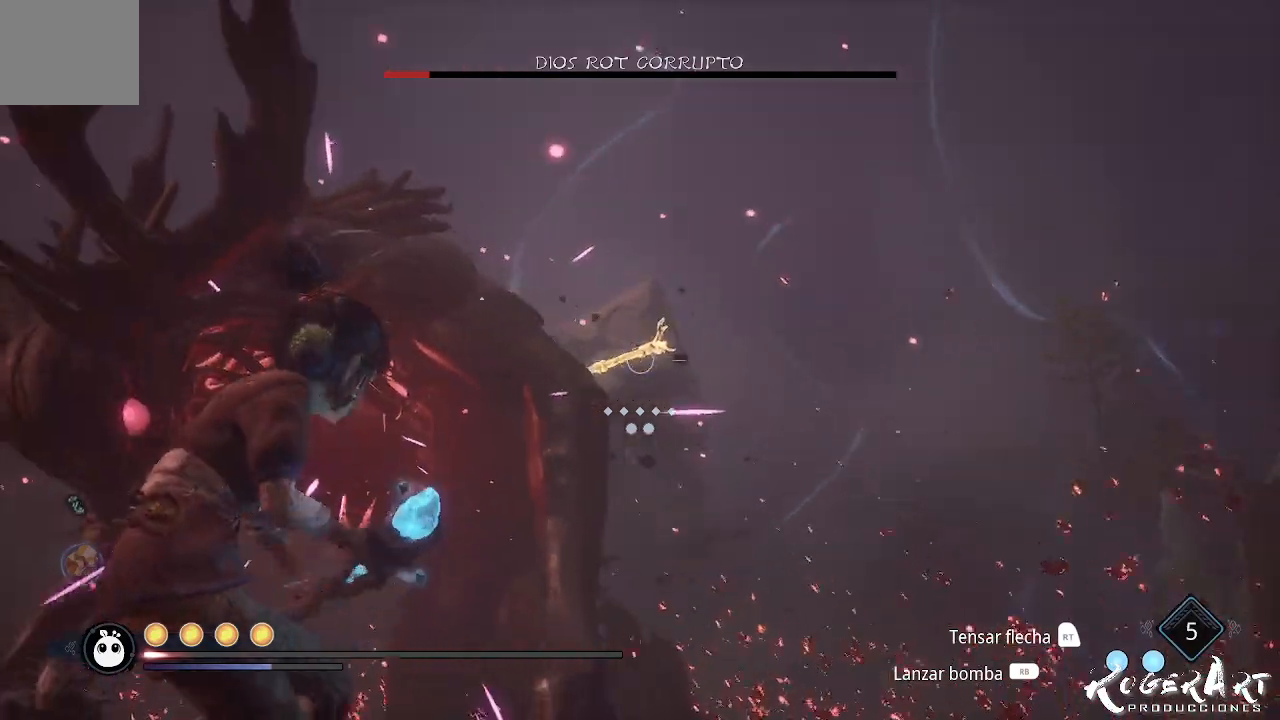
{"dt_ms": 500, "buttons": [], "left_stick": "up-right", "right_stick": "left", "events": [[400, "L2", "up"], [433, "right_stick", "left"]]}
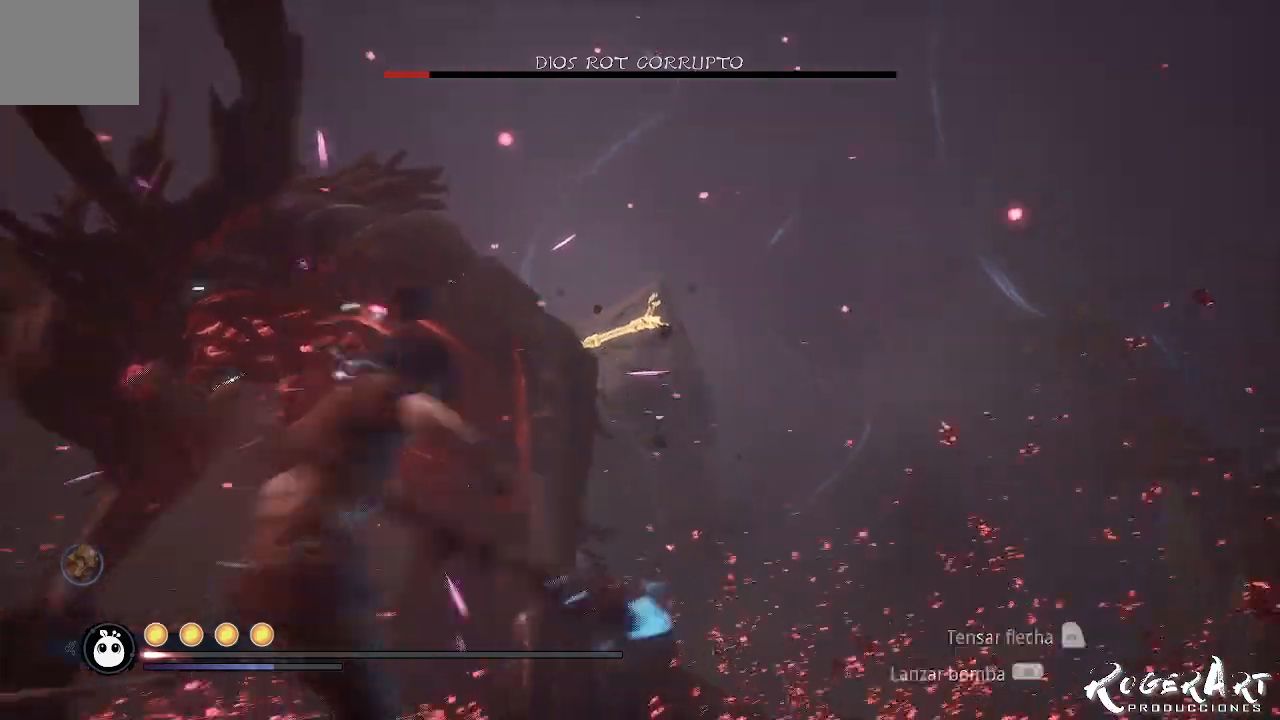
{"dt_ms": 500, "buttons": [], "left_stick": "down", "right_stick": "center", "events": [[300, "left_stick", "right"], [367, "right_stick", "center"], [467, "left_stick", "down"]]}
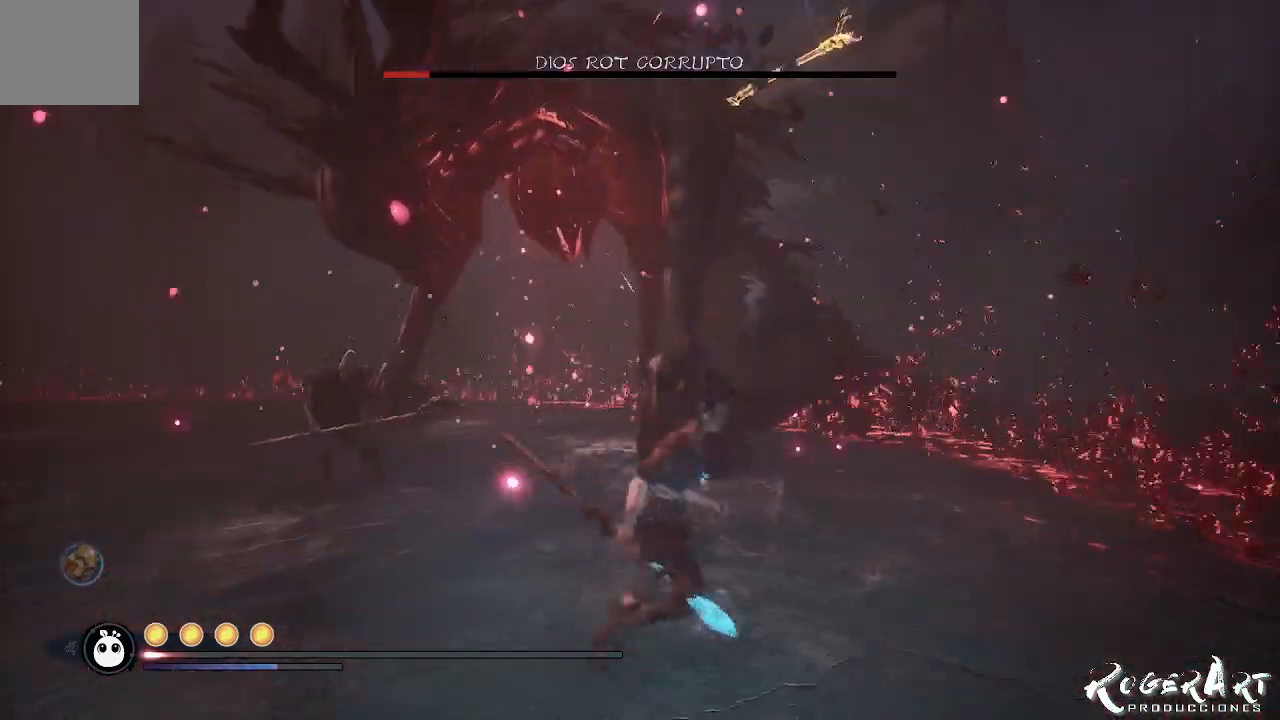
{"dt_ms": 500, "buttons": [], "left_stick": "center", "right_stick": "center", "events": [[267, "left_stick", "center"], [367, "CROSS", "down"], [500, "CROSS", "up"]]}
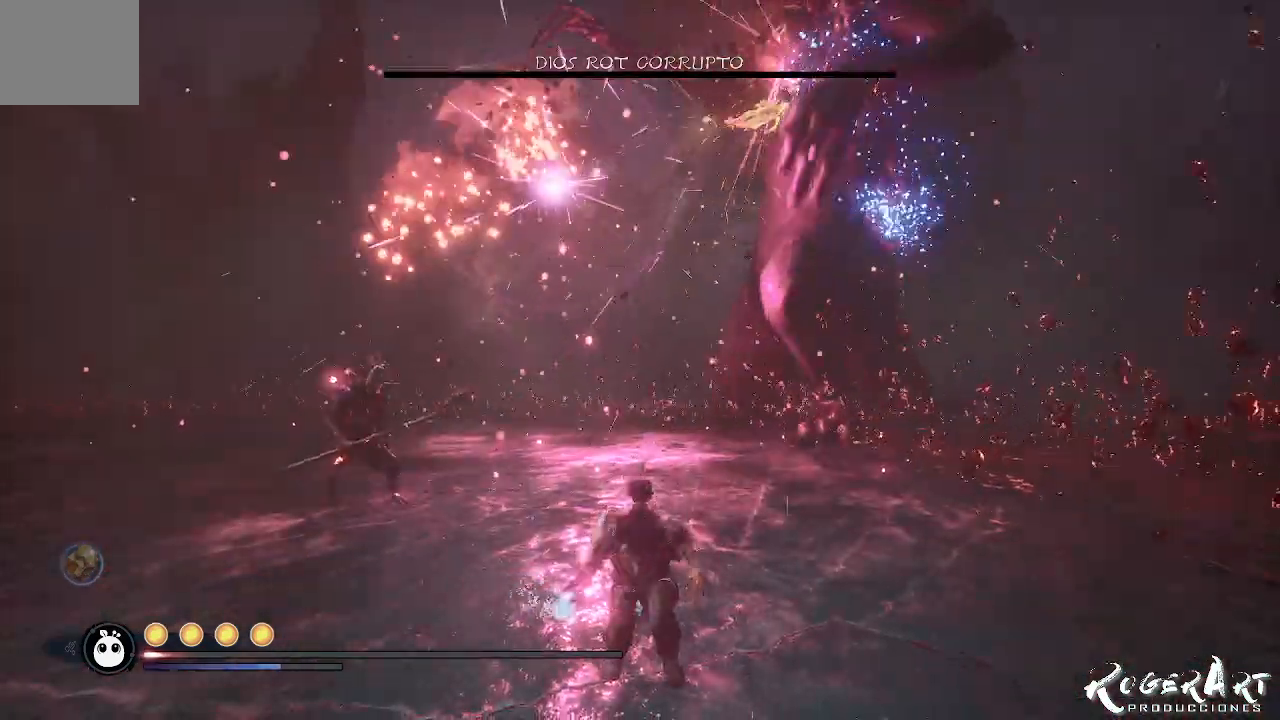
{"dt_ms": 500, "buttons": [], "left_stick": "down-left", "right_stick": "left", "events": [[67, "CROSS", "down"], [167, "CROSS", "up"], [400, "left_stick", "down-left"], [400, "right_stick", "left"]]}
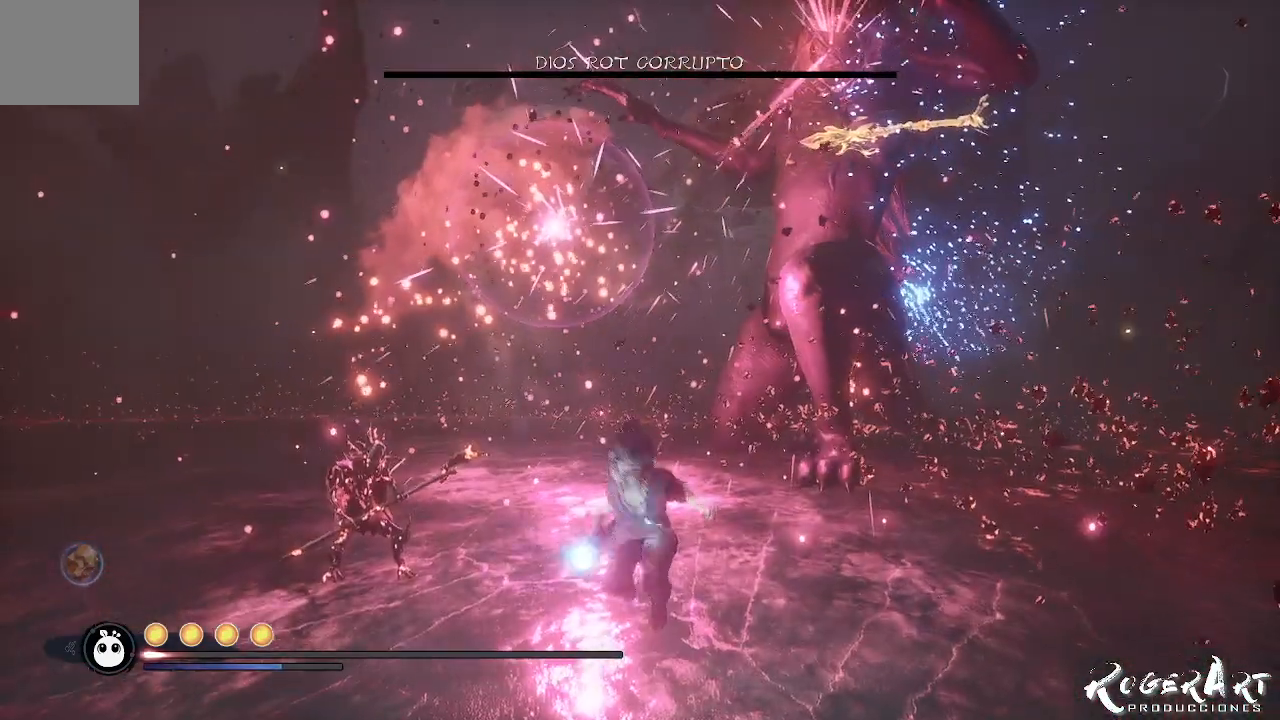
{"dt_ms": 500, "buttons": [], "left_stick": "down-left", "right_stick": "left", "events": []}